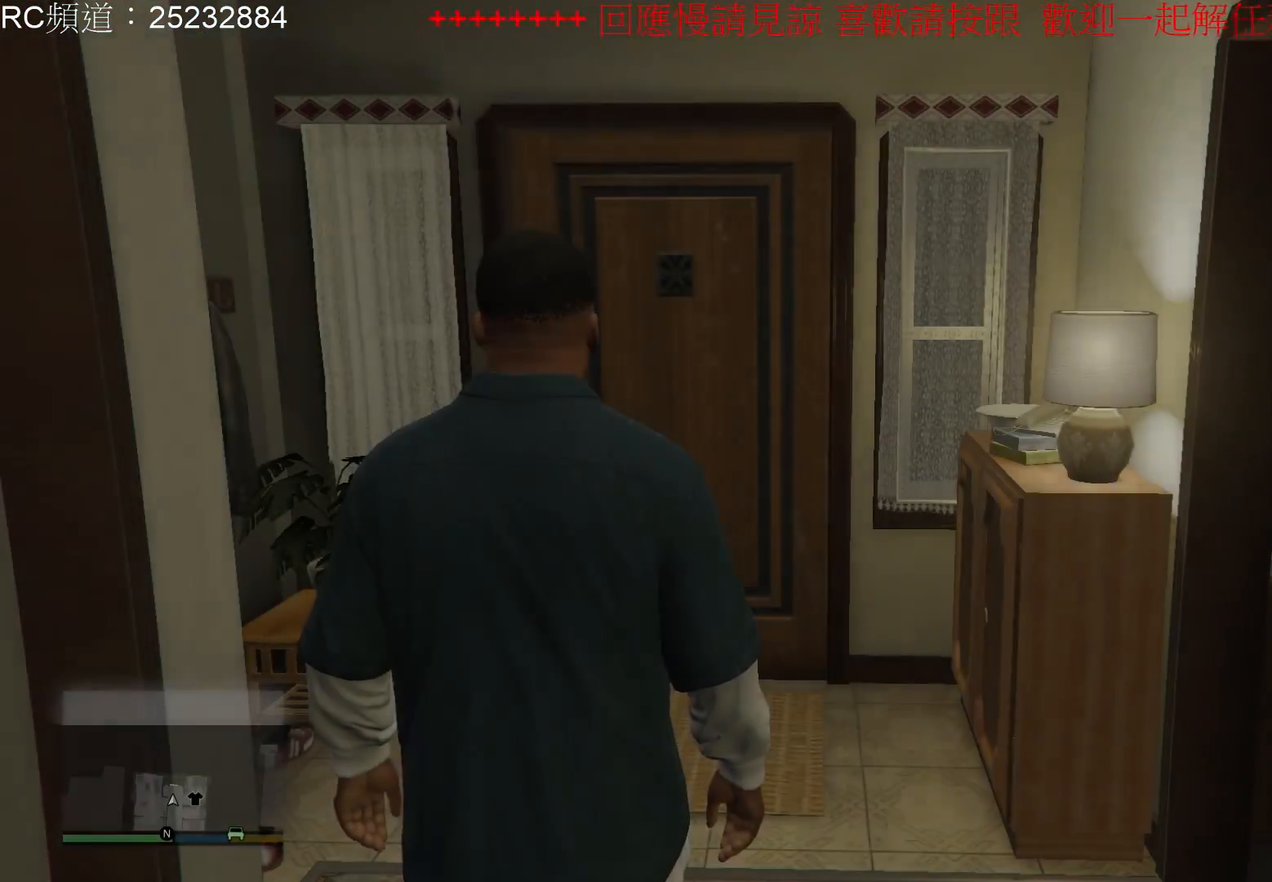
Gameplay with a controller (Xbox layout); each line is a JSON object with the inputs held at the frame after it. "events" lists button and stick changes between this image and that frame as [ms after this image, input, new state], when the widget could be followed in between. Not read: L3 R3.
{"buttons": ["START"], "left_stick": "center", "right_stick": "center", "events": [[200, "START", "down"]]}
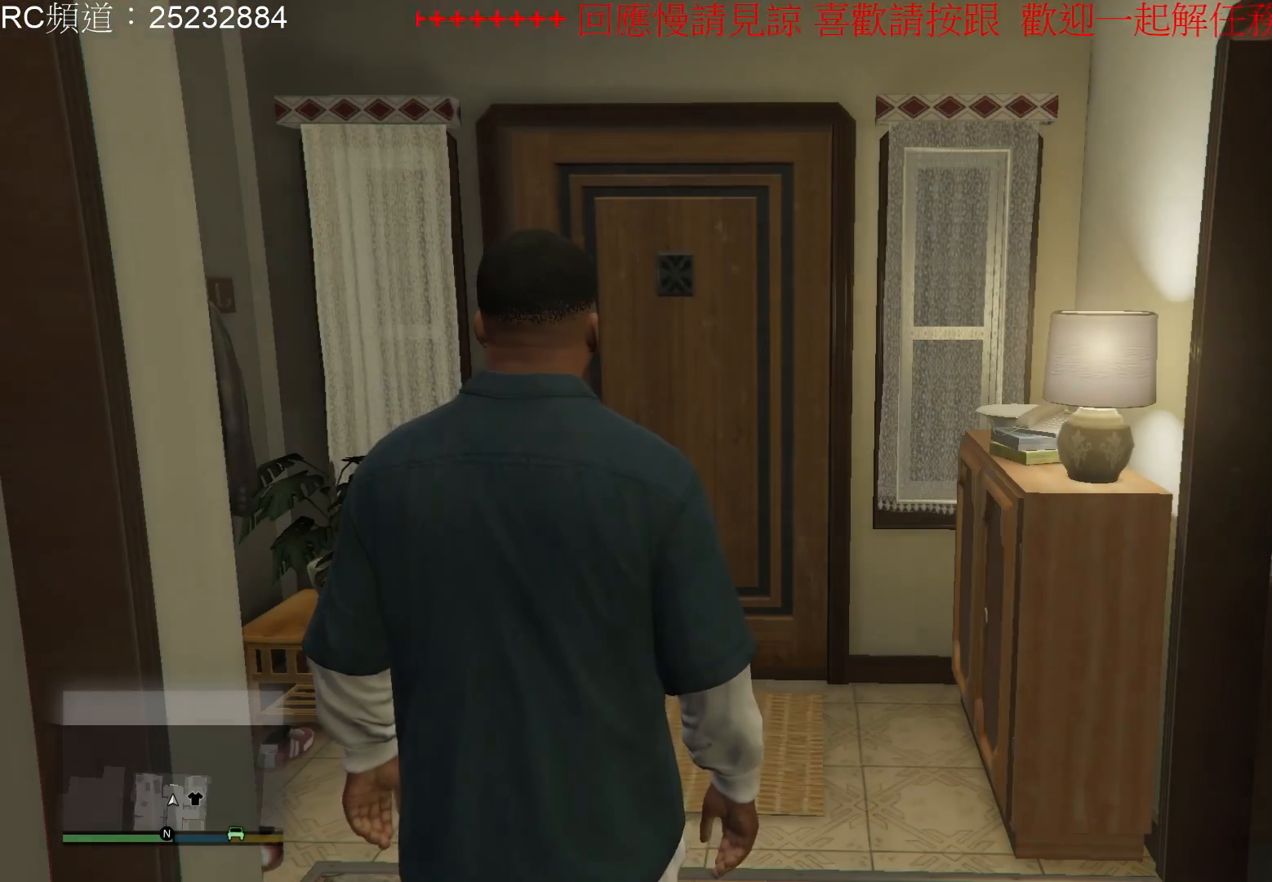
{"buttons": ["START"], "left_stick": "center", "right_stick": "center", "events": [[33, "right_stick", "down-left"], [133, "right_stick", "center"]]}
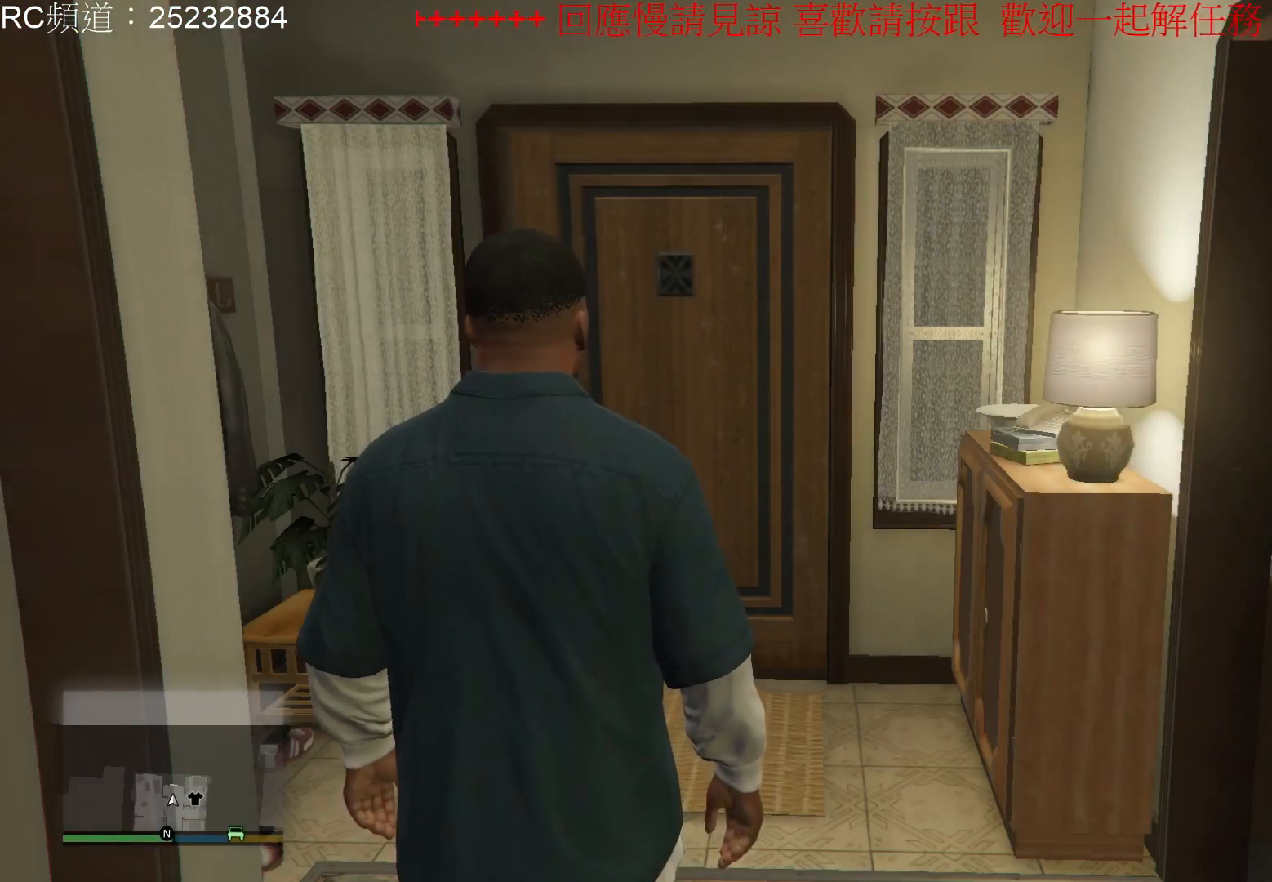
{"buttons": [], "left_stick": "center", "right_stick": "center", "events": [[200, "START", "up"]]}
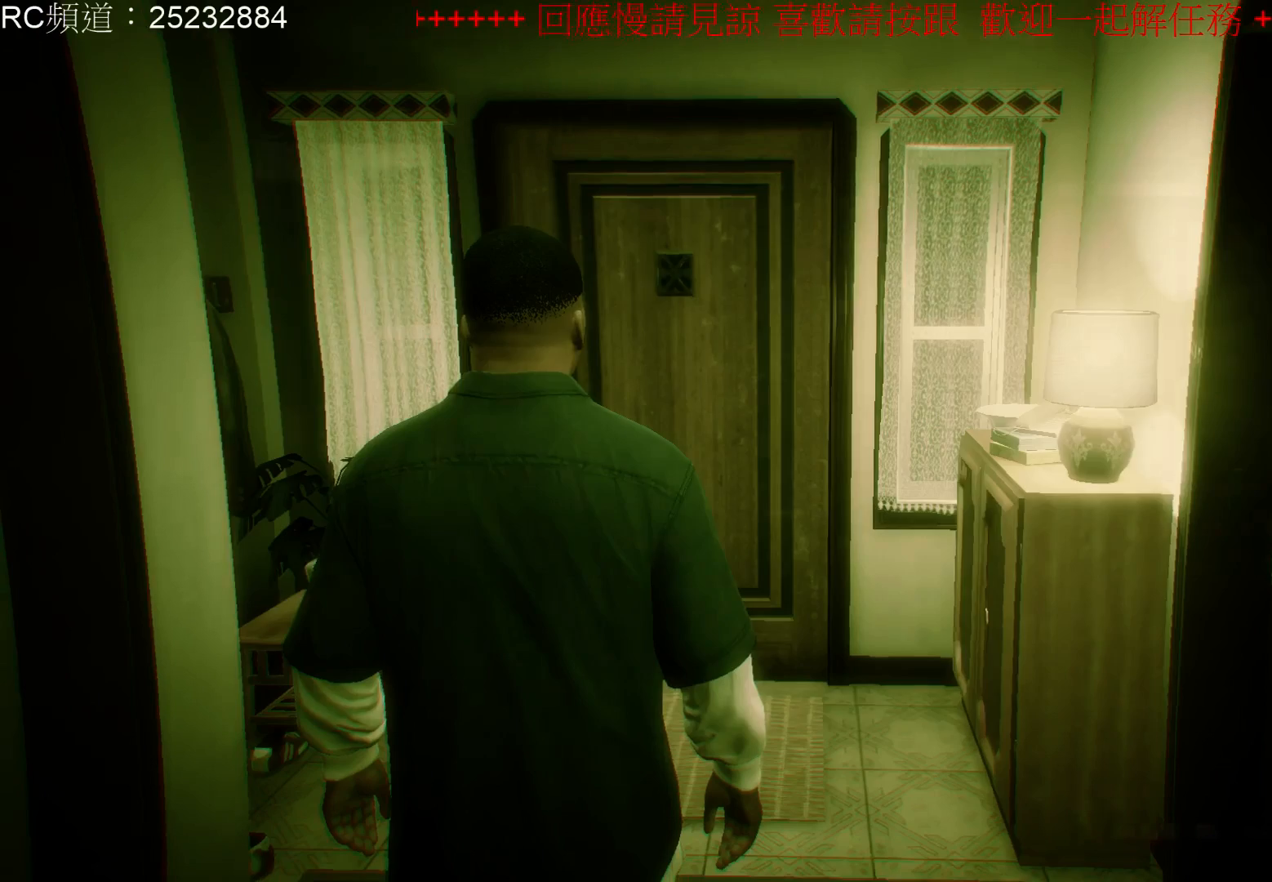
{"buttons": [], "left_stick": "center", "right_stick": "center", "events": []}
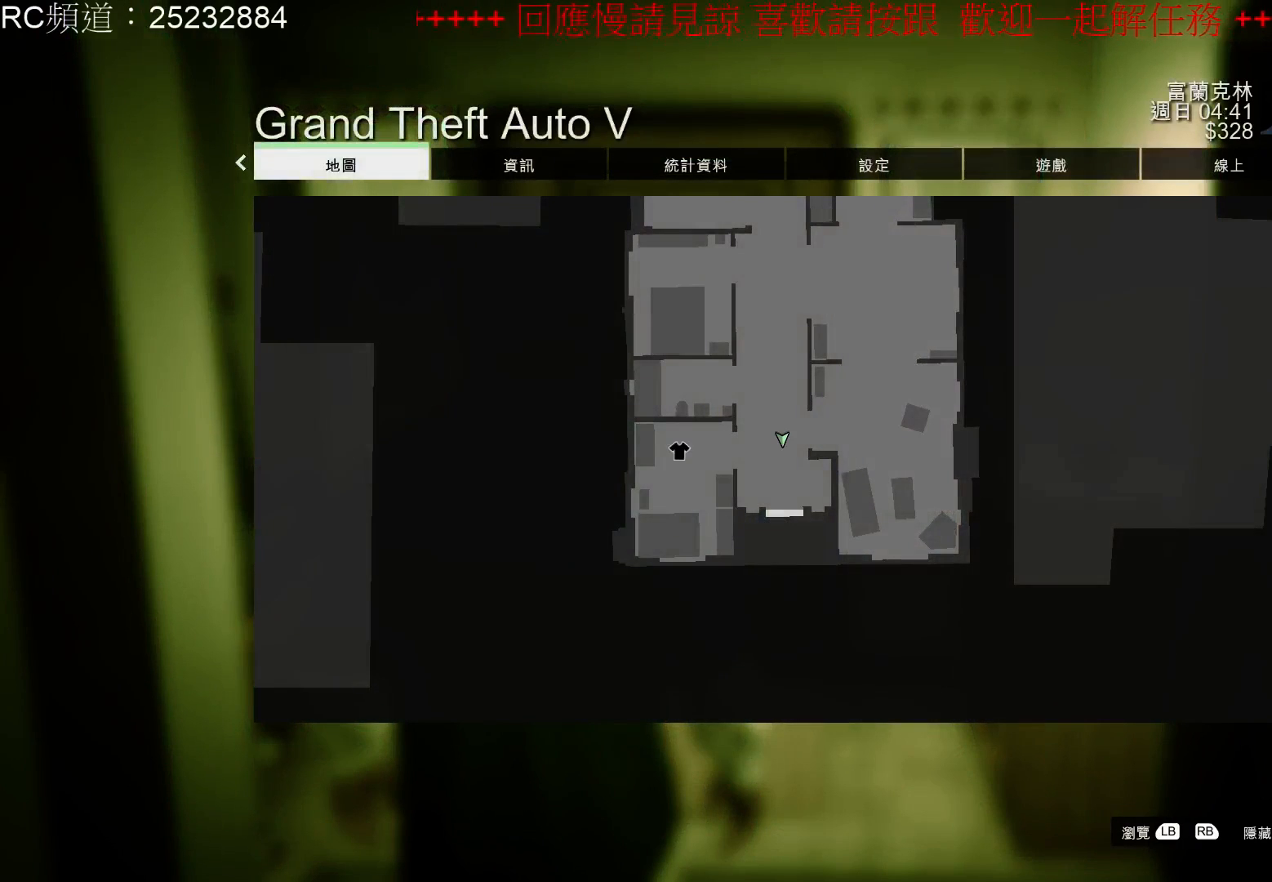
{"buttons": [], "left_stick": "center", "right_stick": "center", "events": []}
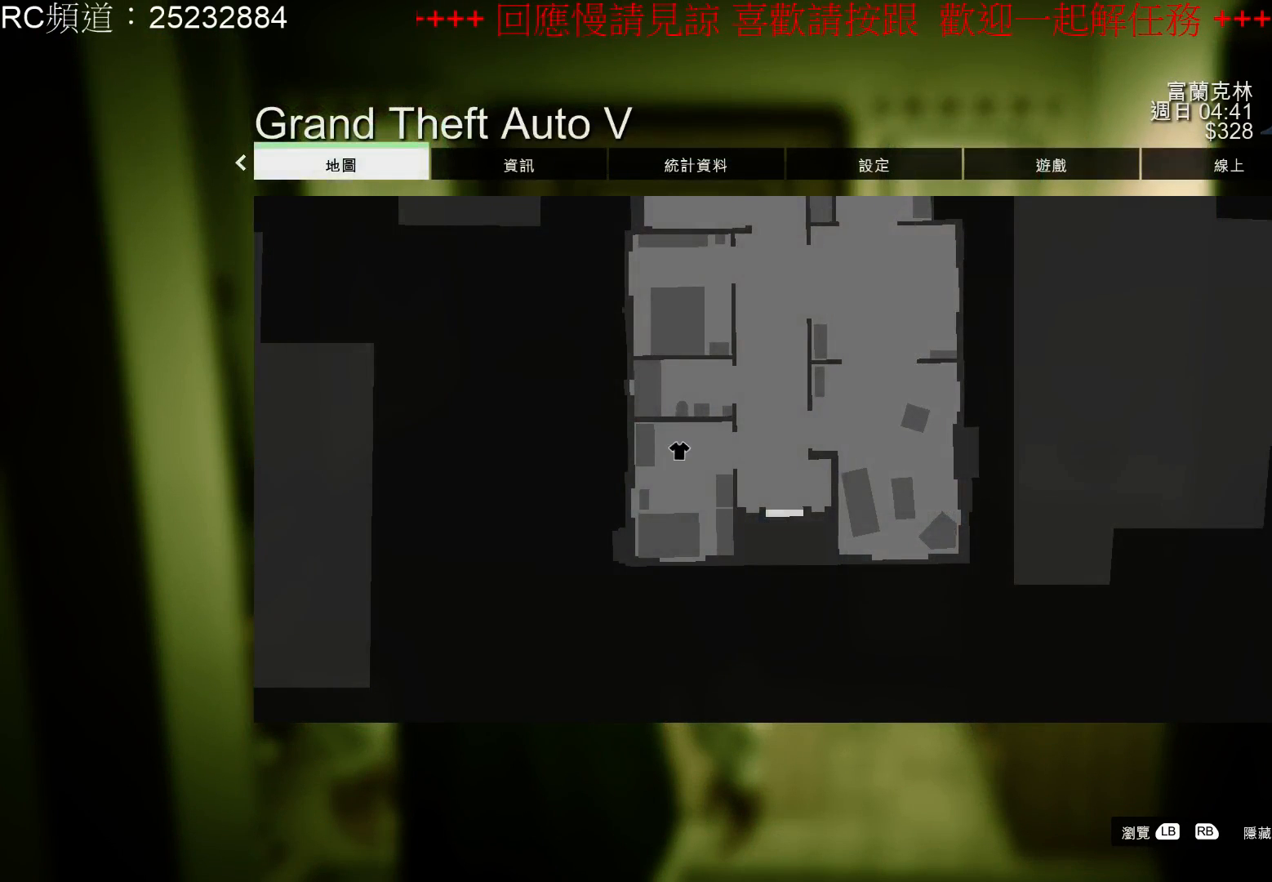
{"buttons": [], "left_stick": "center", "right_stick": "center", "events": [[67, "DPAD_RIGHT", "down"], [133, "DPAD_RIGHT", "up"]]}
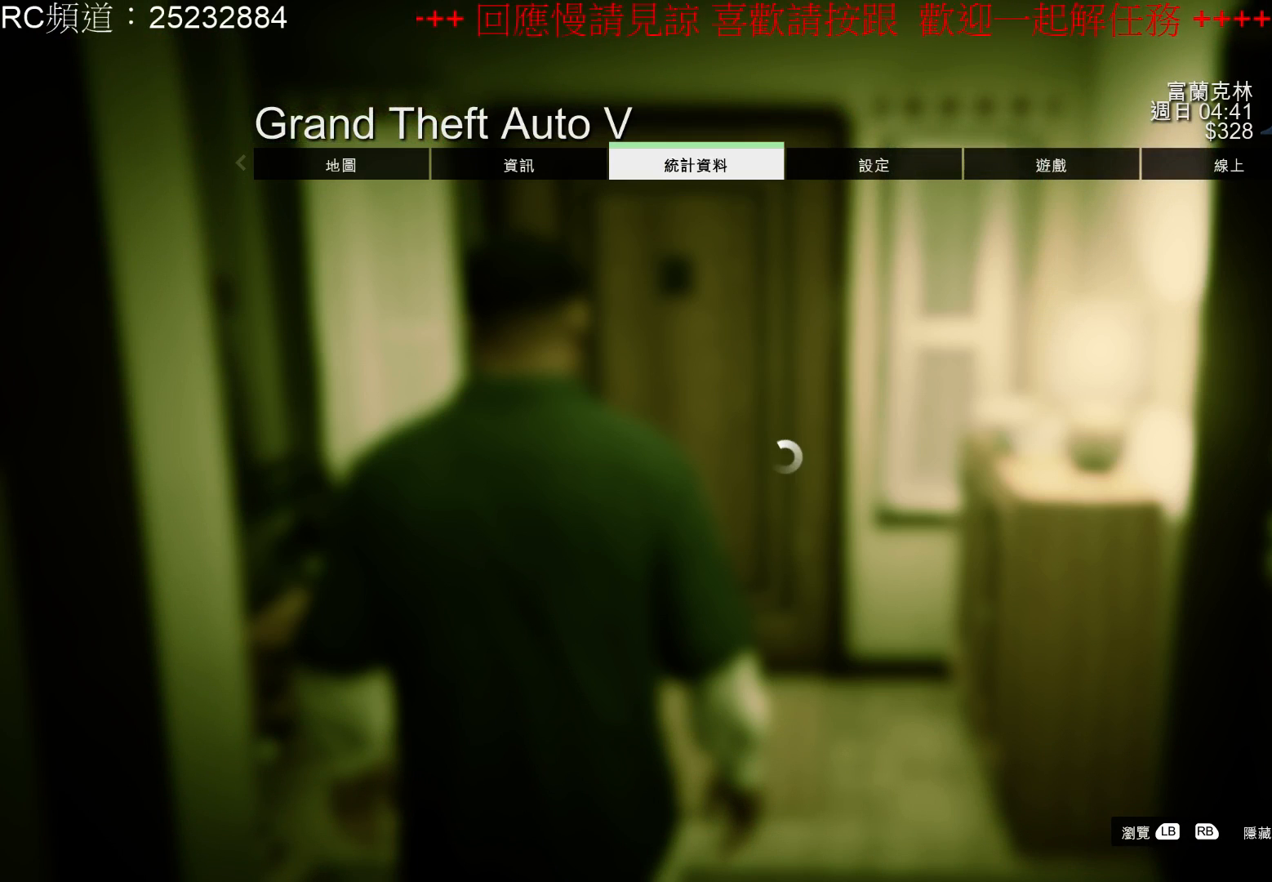
{"buttons": [], "left_stick": "center", "right_stick": "center", "events": [[167, "DPAD_RIGHT", "down"], [267, "DPAD_RIGHT", "up"]]}
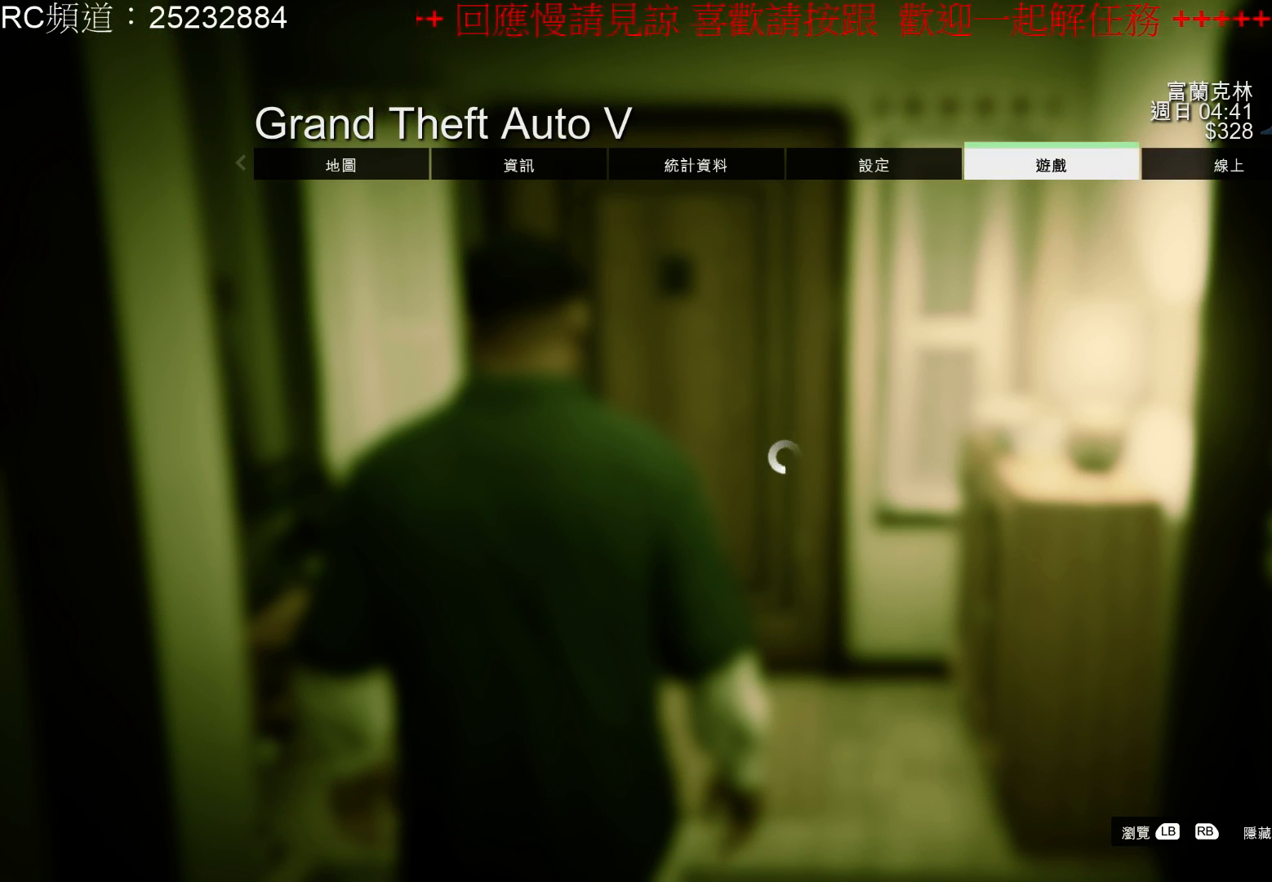
{"buttons": [], "left_stick": "center", "right_stick": "center", "events": []}
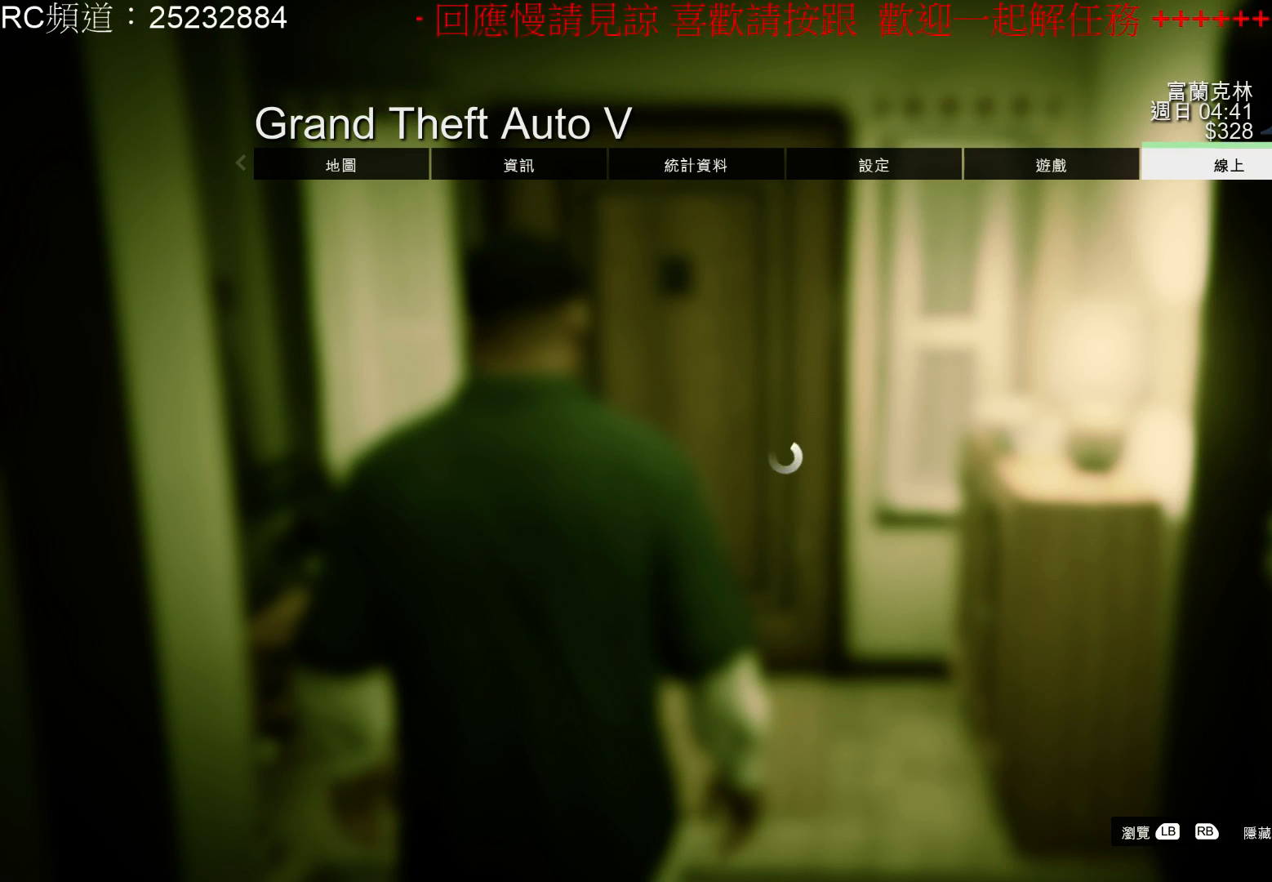
{"buttons": [], "left_stick": "center", "right_stick": "center", "events": [[133, "A", "down"], [267, "A", "up"]]}
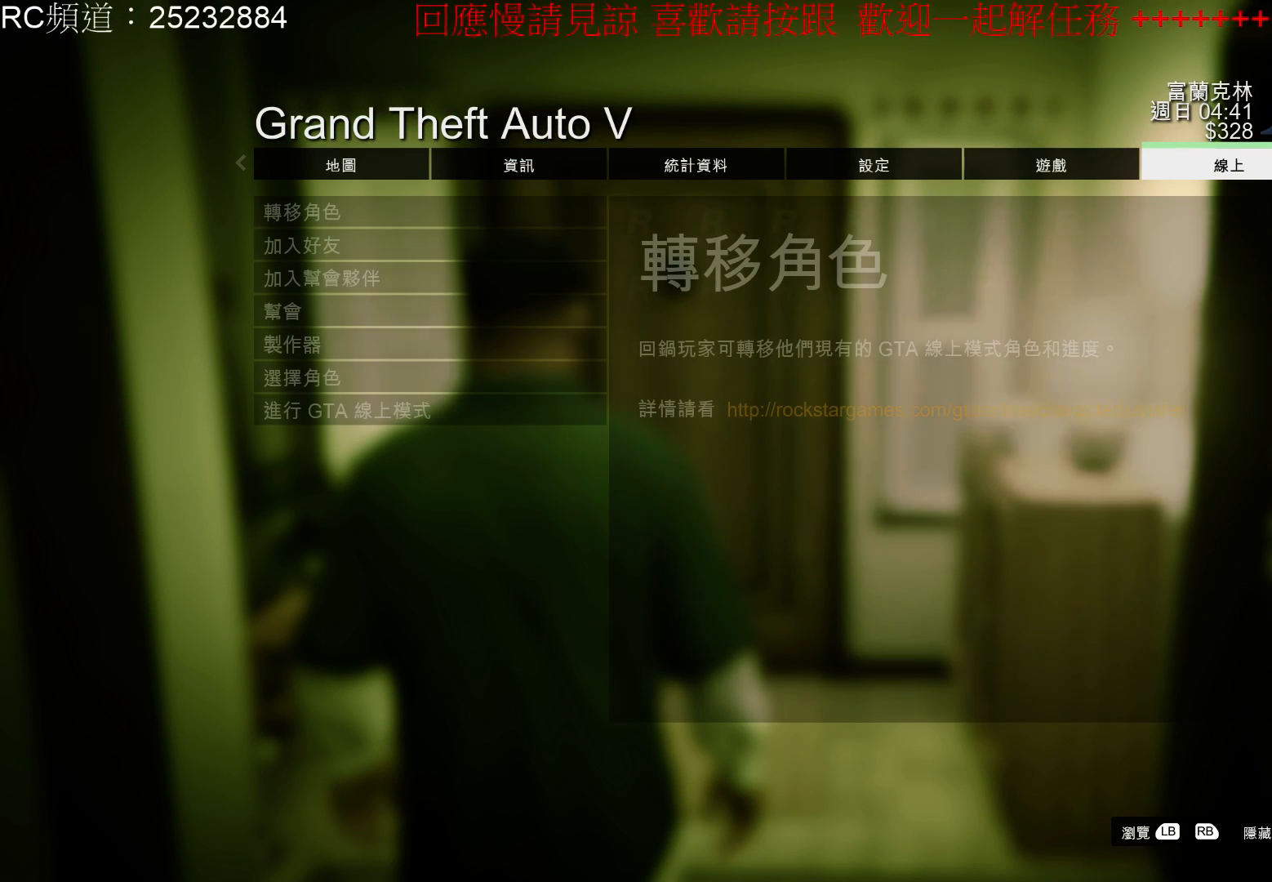
{"buttons": [], "left_stick": "center", "right_stick": "center", "events": []}
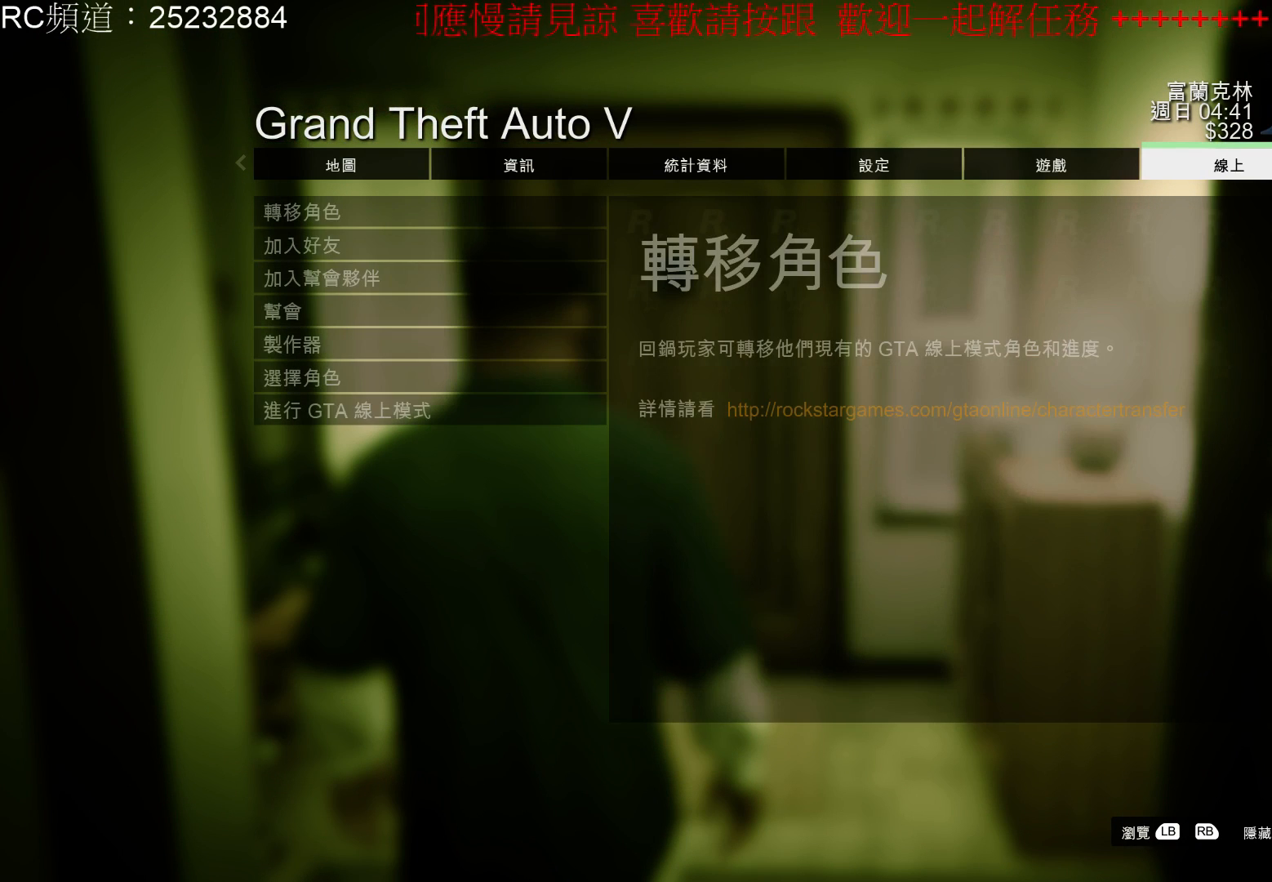
{"buttons": ["A"], "left_stick": "center", "right_stick": "center", "events": [[433, "A", "down"]]}
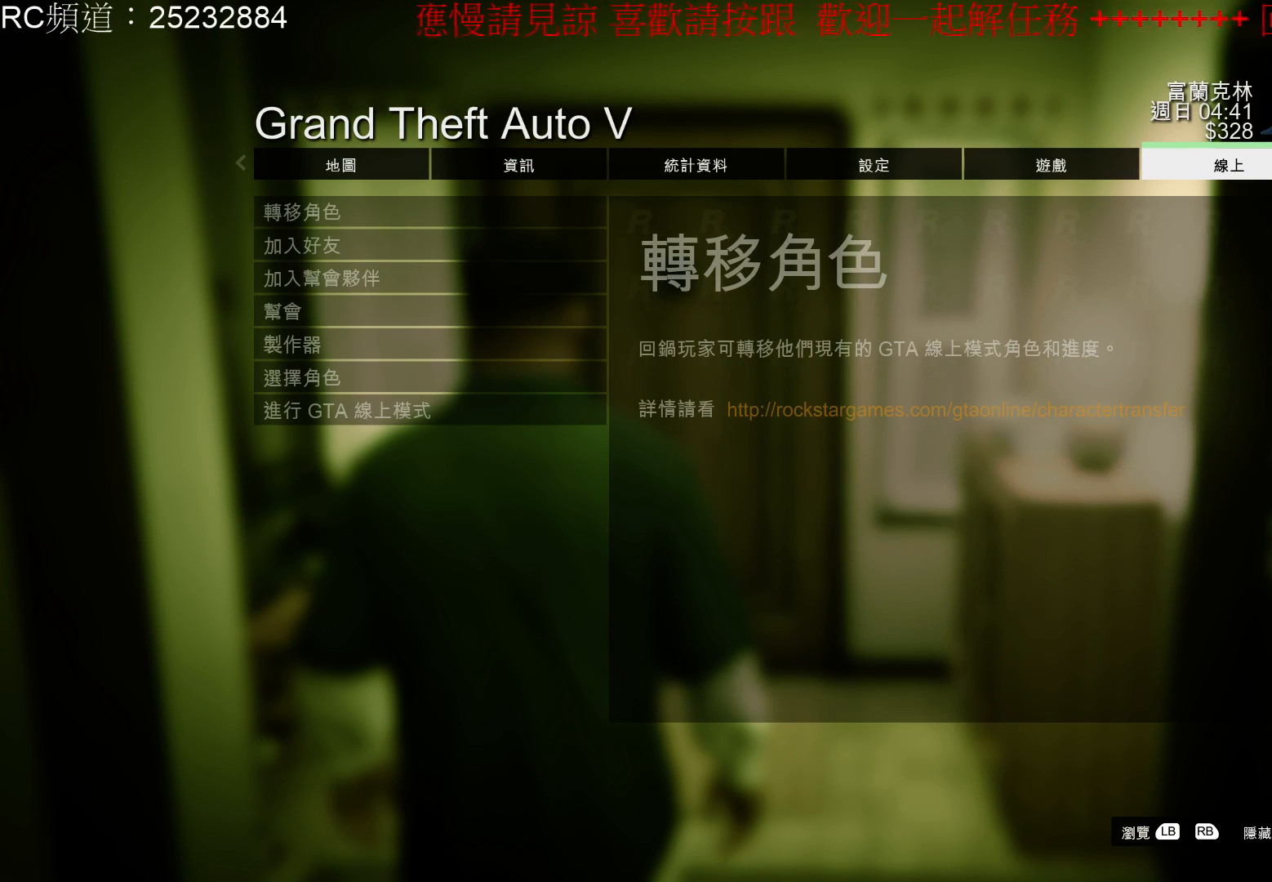
{"buttons": [], "left_stick": "center", "right_stick": "center", "events": [[67, "A", "up"]]}
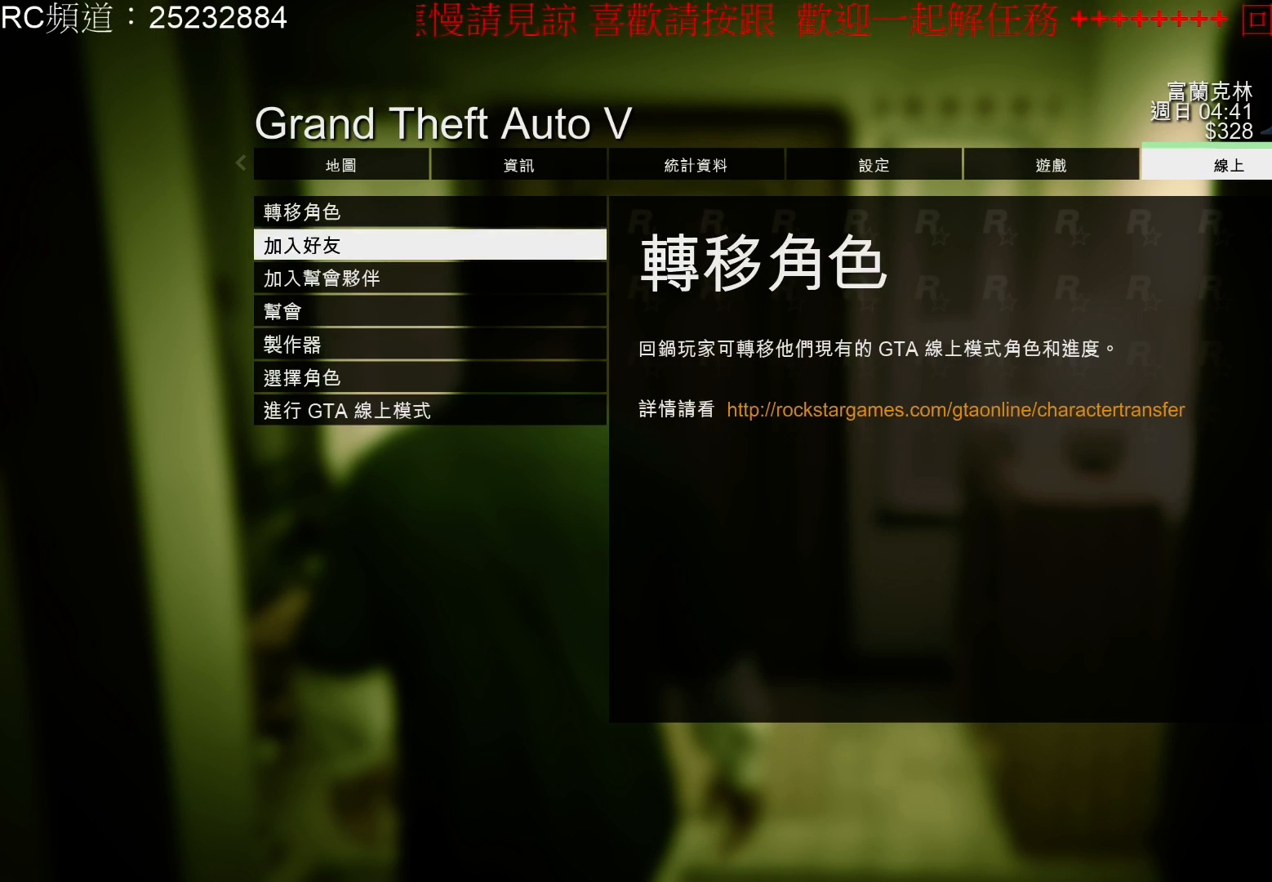
{"buttons": [], "left_stick": "center", "right_stick": "center", "events": []}
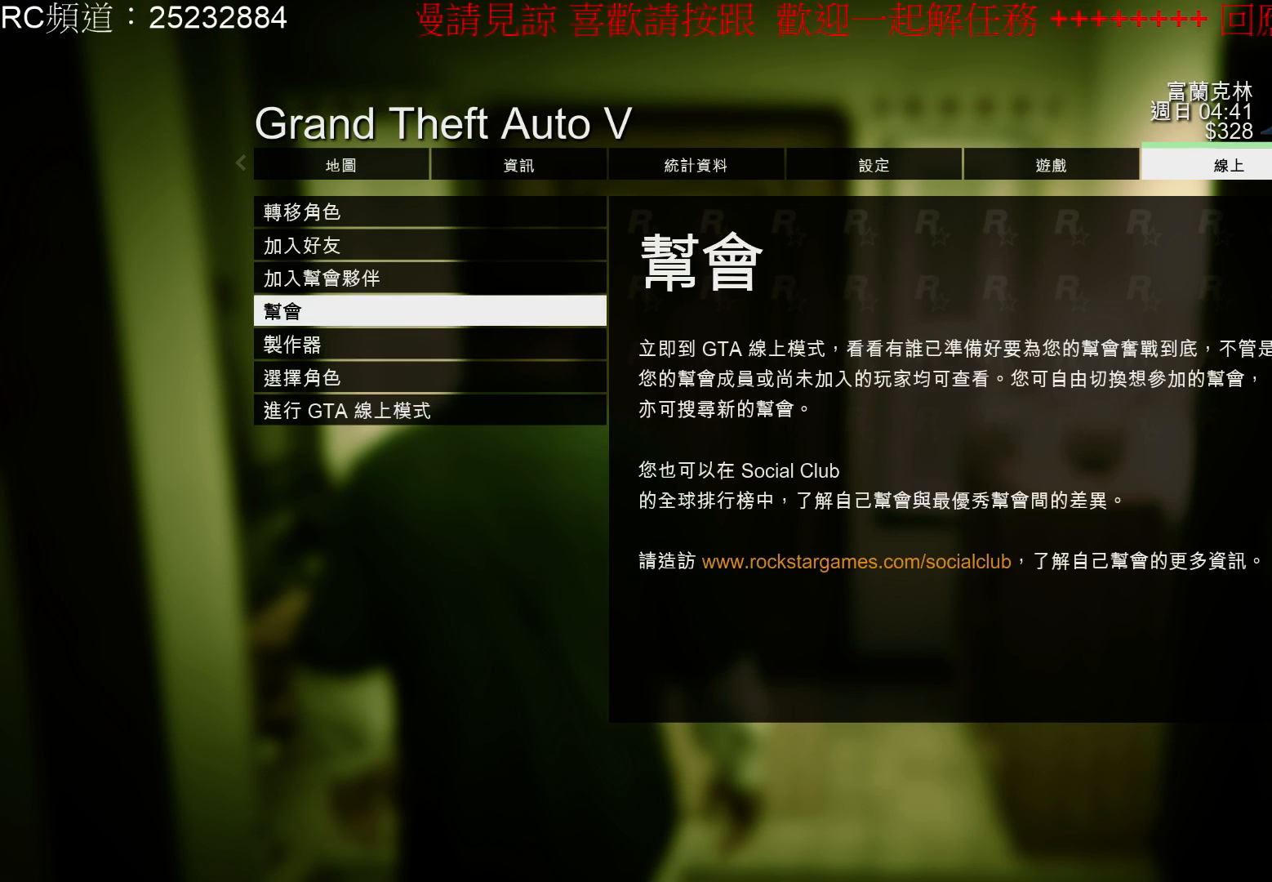
{"buttons": [], "left_stick": "center", "right_stick": "center", "events": []}
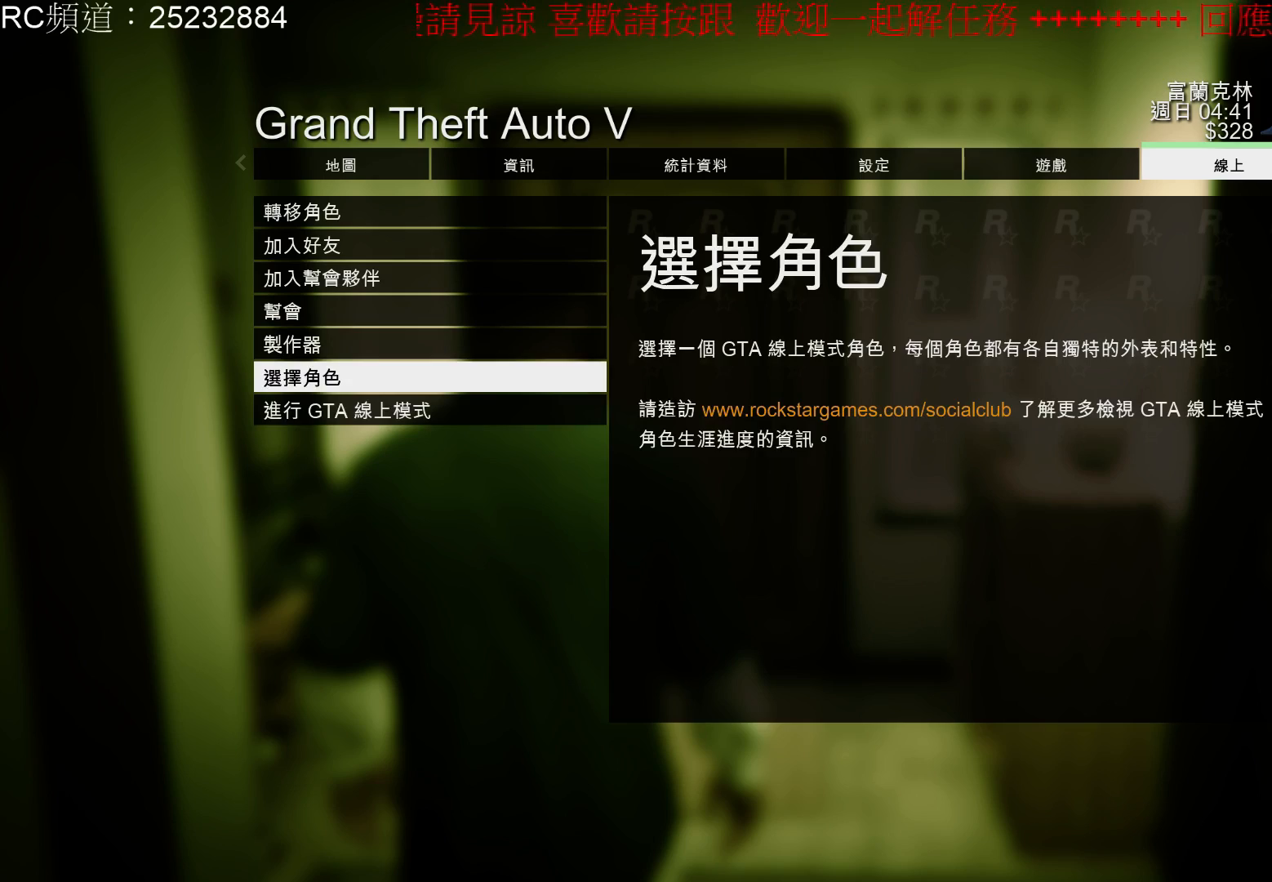
{"buttons": [], "left_stick": "center", "right_stick": "center", "events": [[333, "A", "down"], [500, "A", "up"]]}
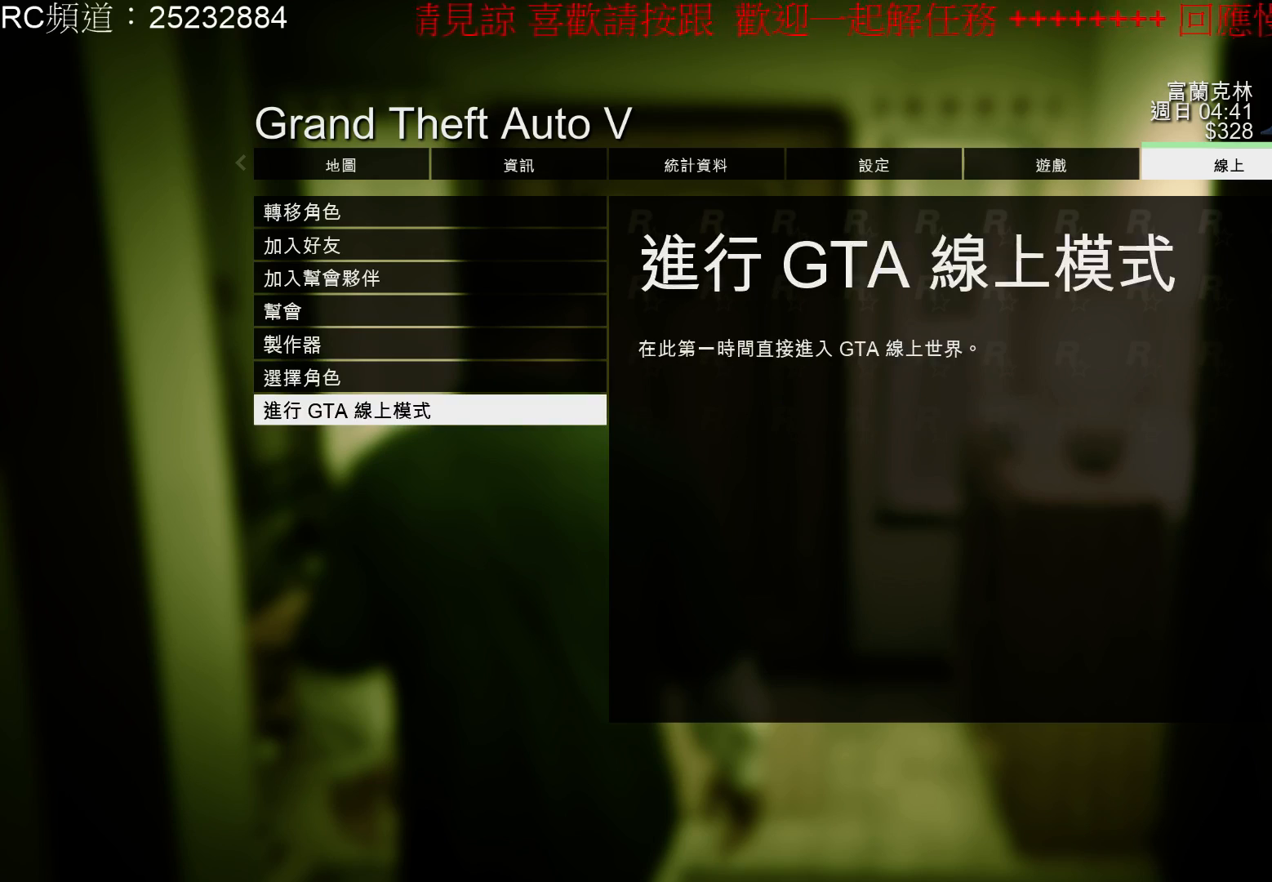
{"buttons": [], "left_stick": "center", "right_stick": "center", "events": []}
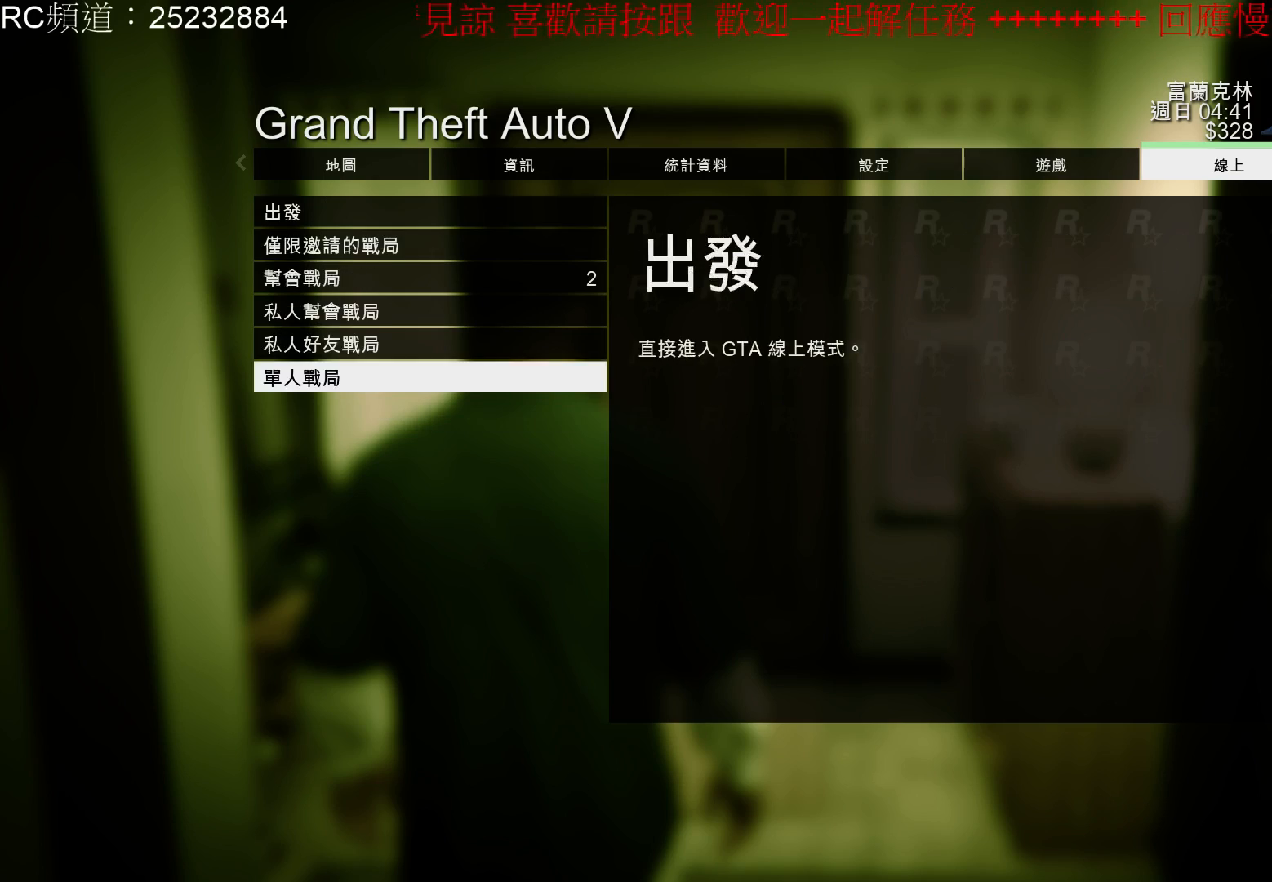
{"buttons": [], "left_stick": "center", "right_stick": "center", "events": []}
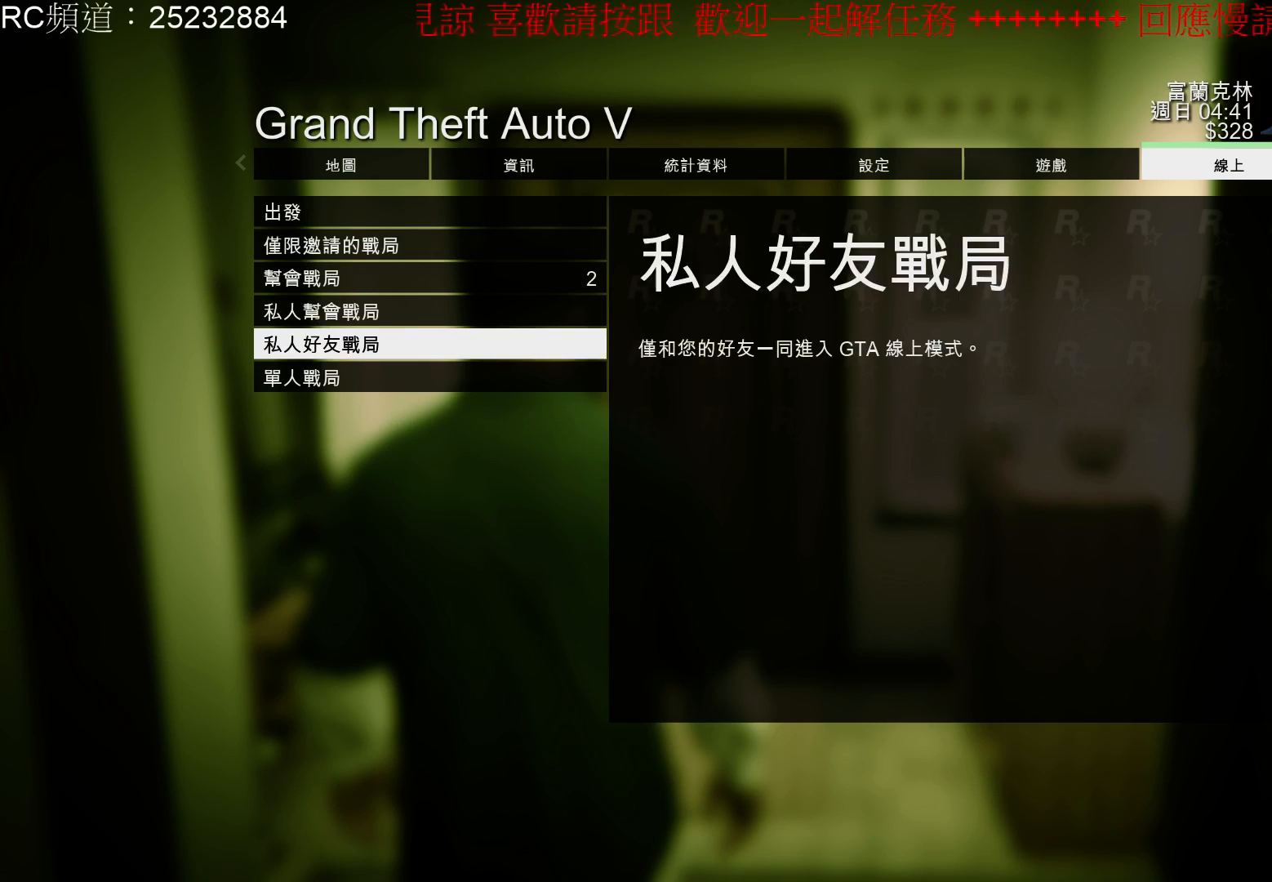
{"buttons": [], "left_stick": "center", "right_stick": "center", "events": [[33, "A", "down"], [200, "A", "up"]]}
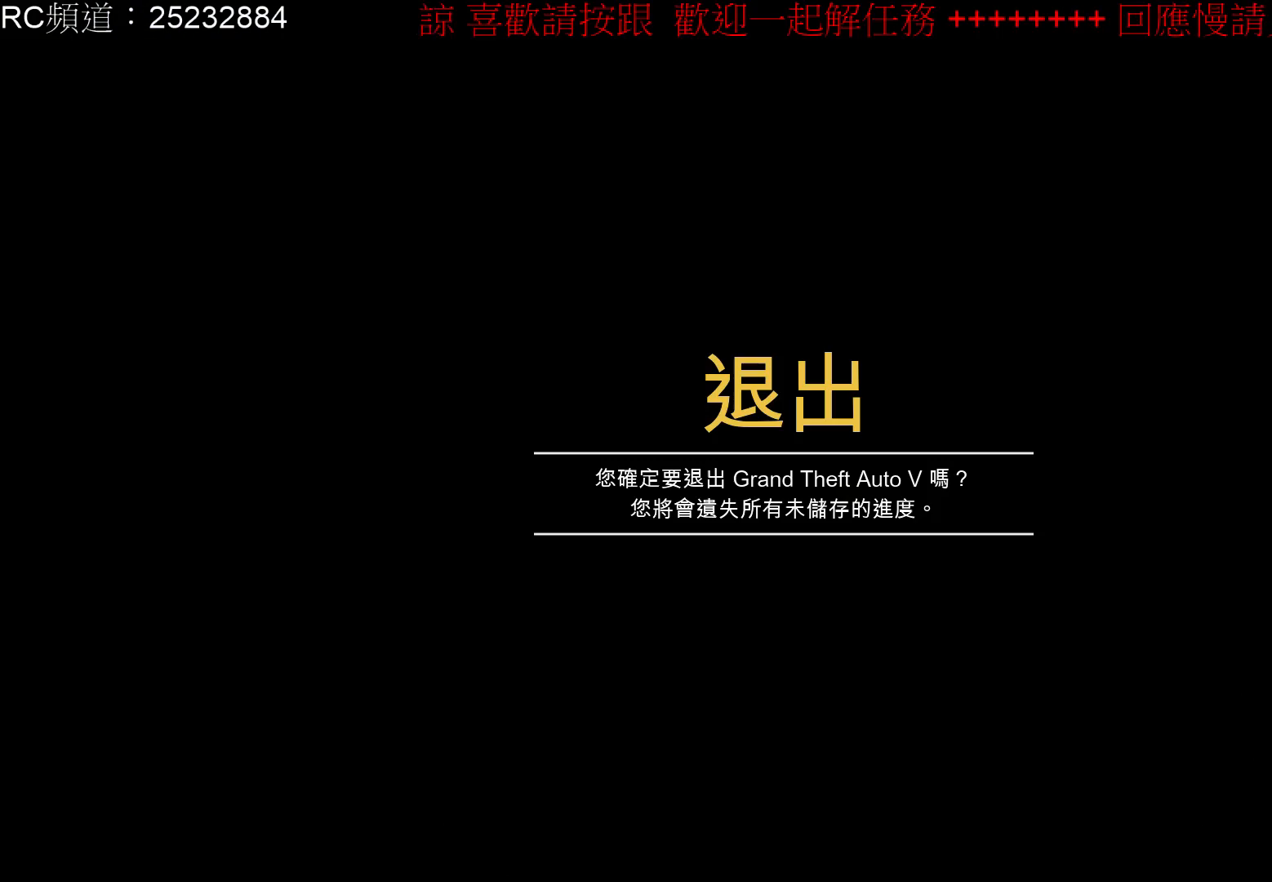
{"buttons": ["A"], "left_stick": "center", "right_stick": "center", "events": [[400, "A", "down"]]}
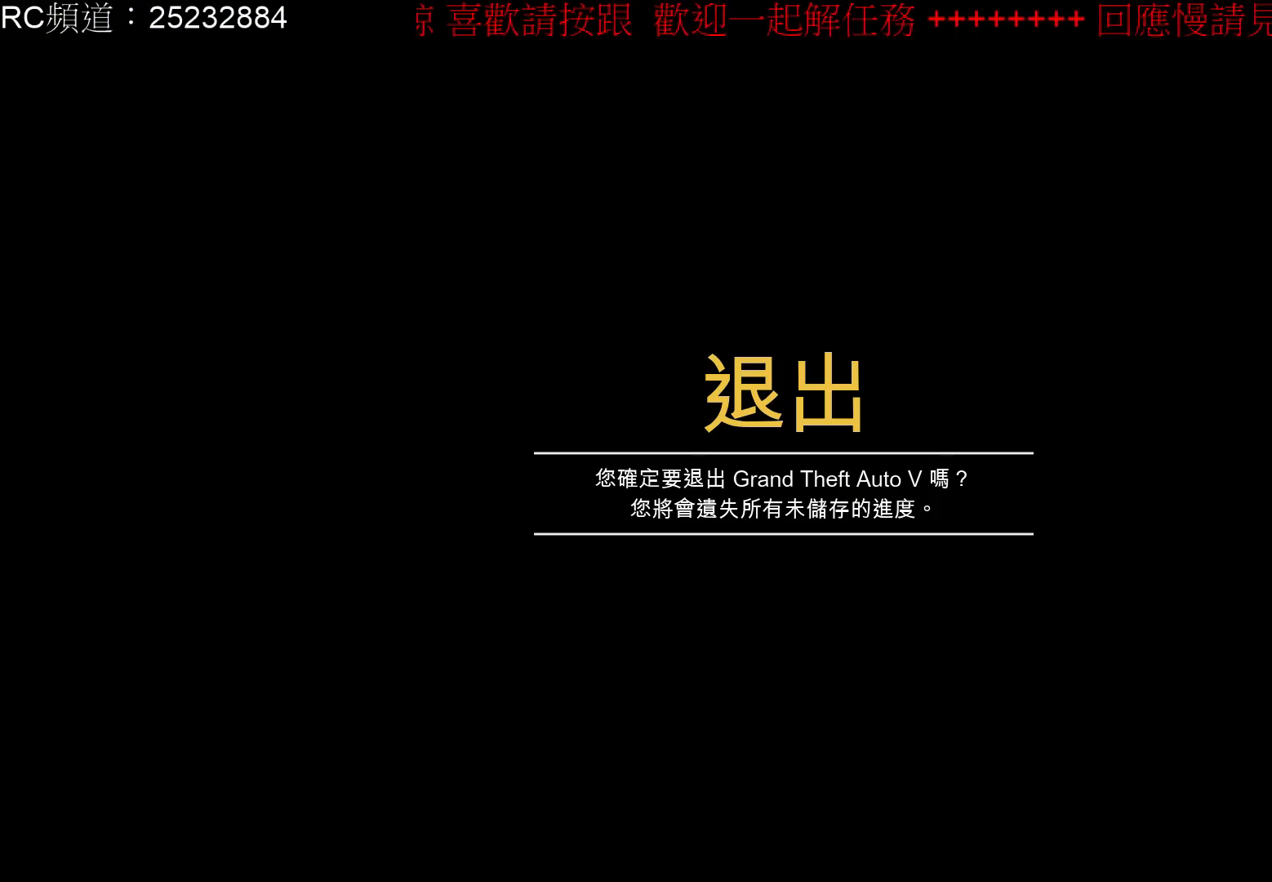
{"buttons": [], "left_stick": "center", "right_stick": "center", "events": [[100, "A", "up"]]}